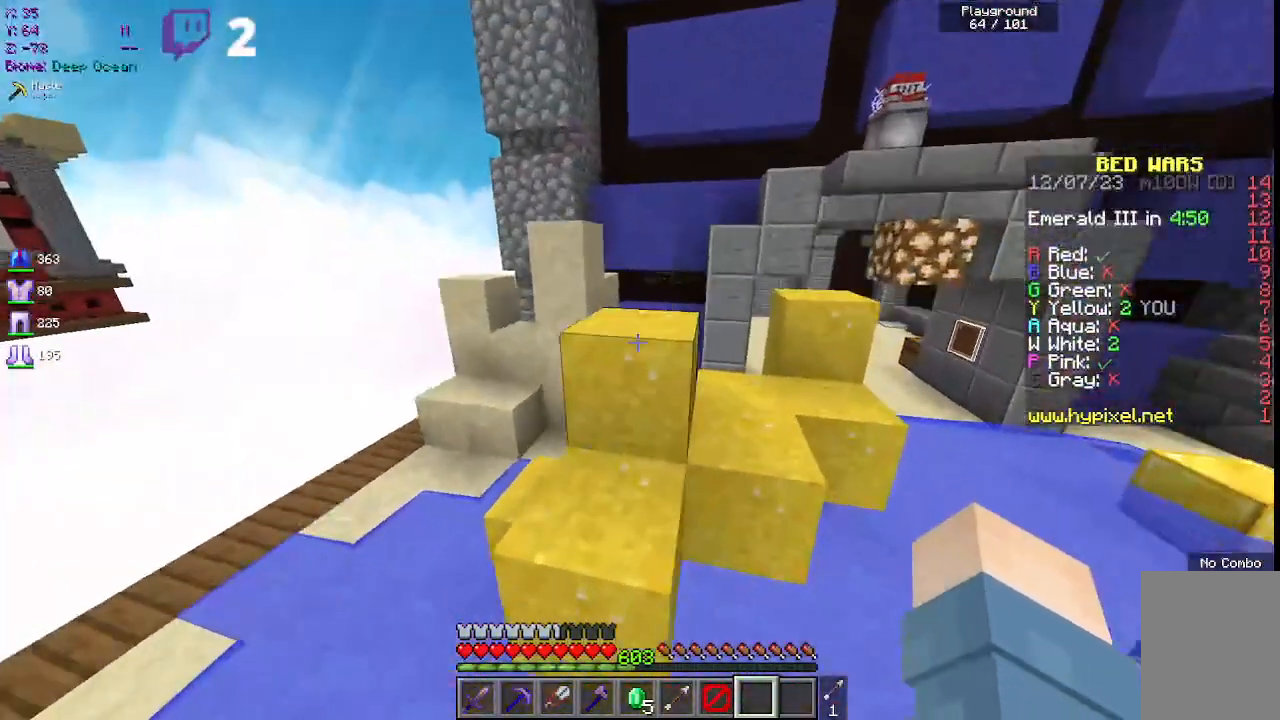
Gameplay with keyboard and mouse; each line is a JSON object with the keys and mouse buttons held at the frame after it. "events" lists presses ("down") and releases ("up") of "a", "d", "s", "space", "w", "mouse_left" and "mouse_right" between this image and that frame as [ms after this image, input, new state], when the widget could be followed in between. "mouse_left", "mouse_right" = the "left", "right" buttons of the "mouse" list. No other keys are recorded. Fast repeated clicks can show as one long hold. Mouse movement is not recorded.
{"keys": ["space", "w"], "mouse": [], "events": [[17, "space", "down"], [100, "a", "down"], [317, "a", "up"], [350, "space", "up"], [467, "space", "down"]]}
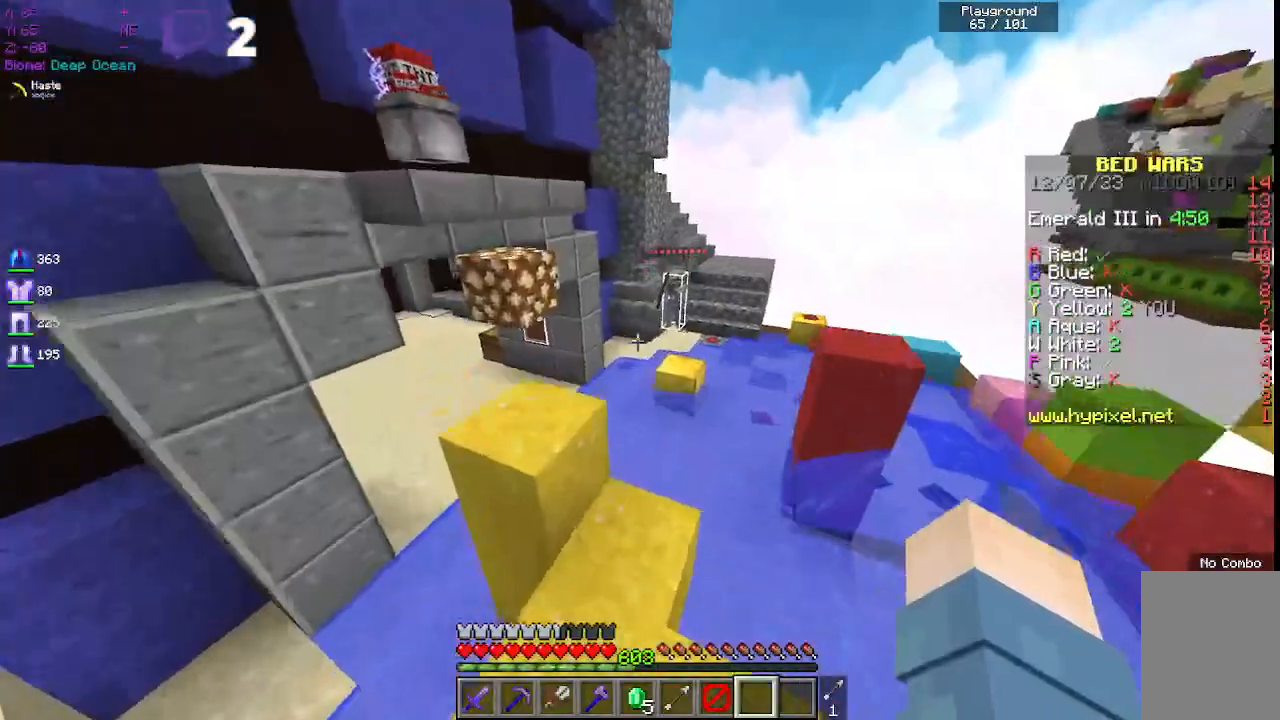
{"keys": ["a", "w"], "mouse": [], "events": [[183, "a", "down"], [283, "space", "up"]]}
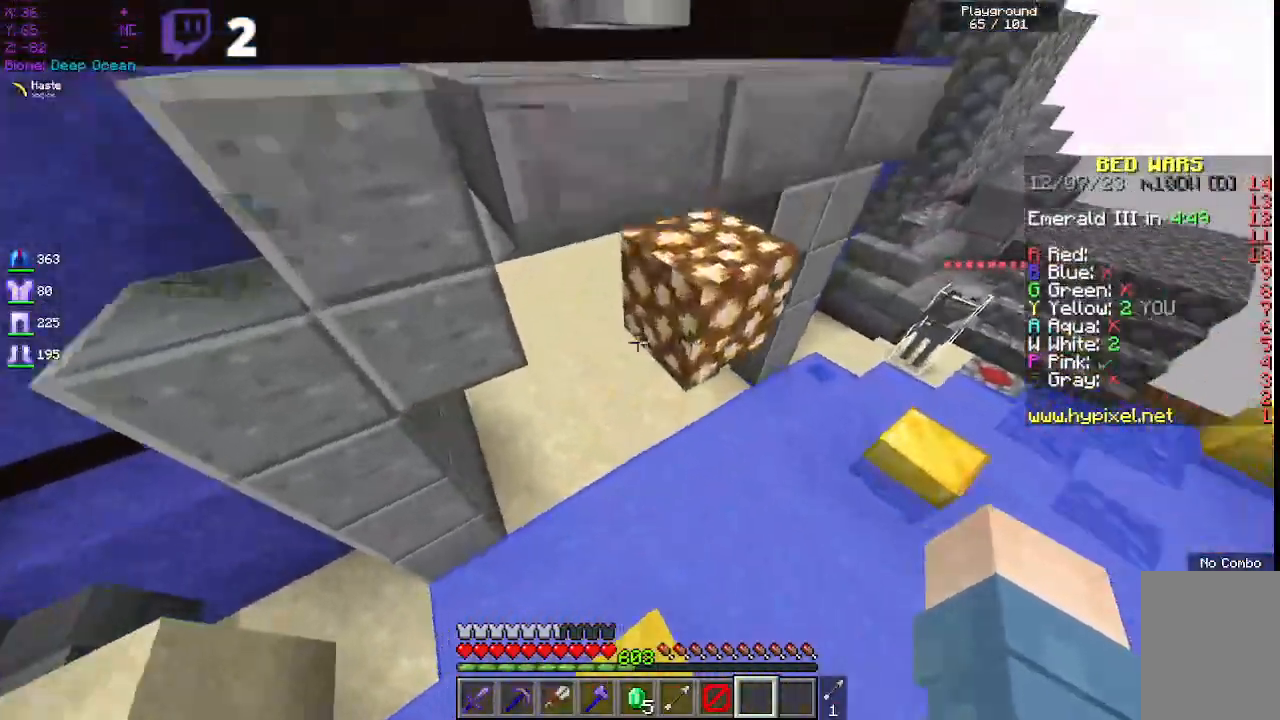
{"keys": ["w"], "mouse": [], "events": [[350, "a", "up"]]}
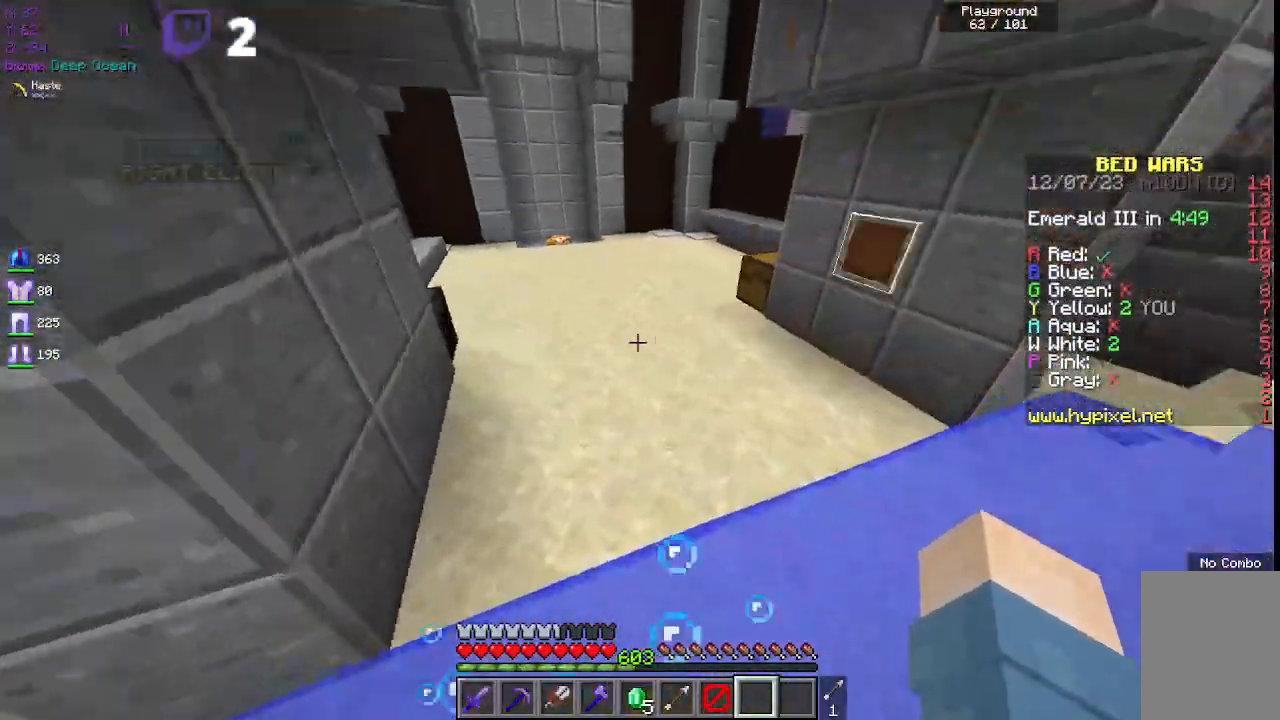
{"keys": ["w"], "mouse": [], "events": []}
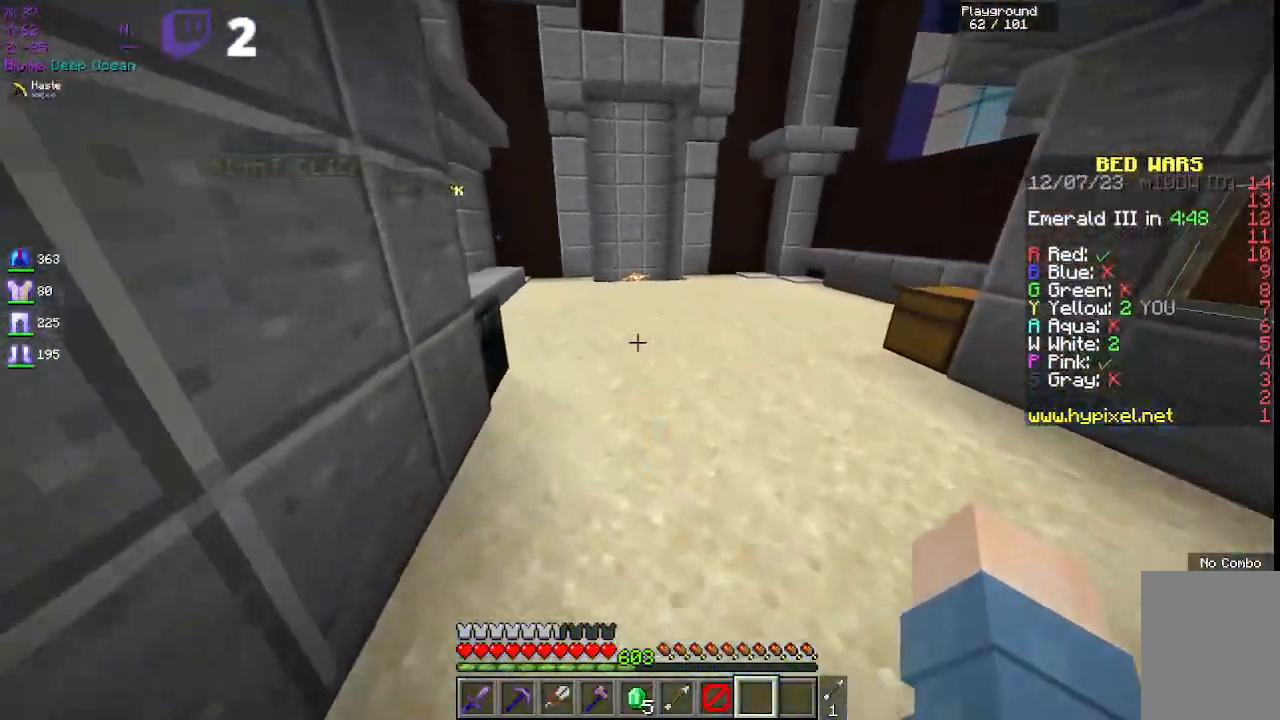
{"keys": ["space", "w"], "mouse": [], "events": [[67, "space", "down"], [400, "space", "up"], [483, "space", "down"]]}
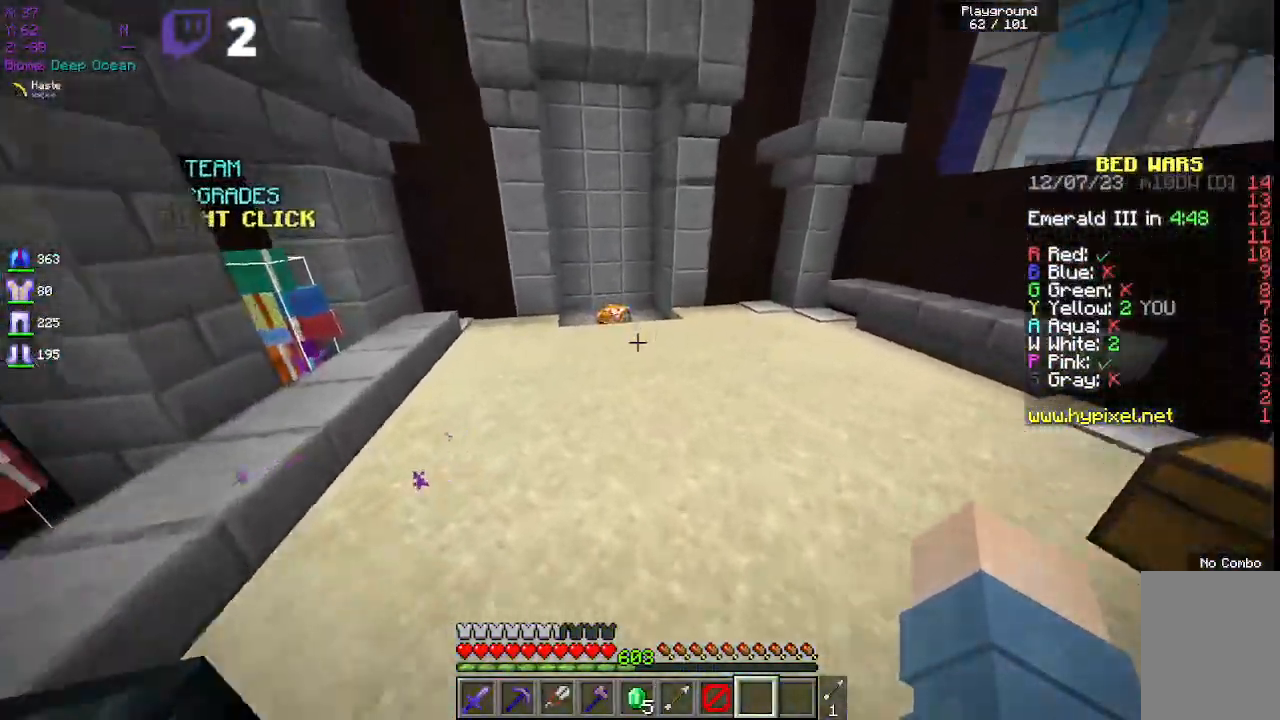
{"keys": ["w"], "mouse": [], "events": [[467, "space", "up"]]}
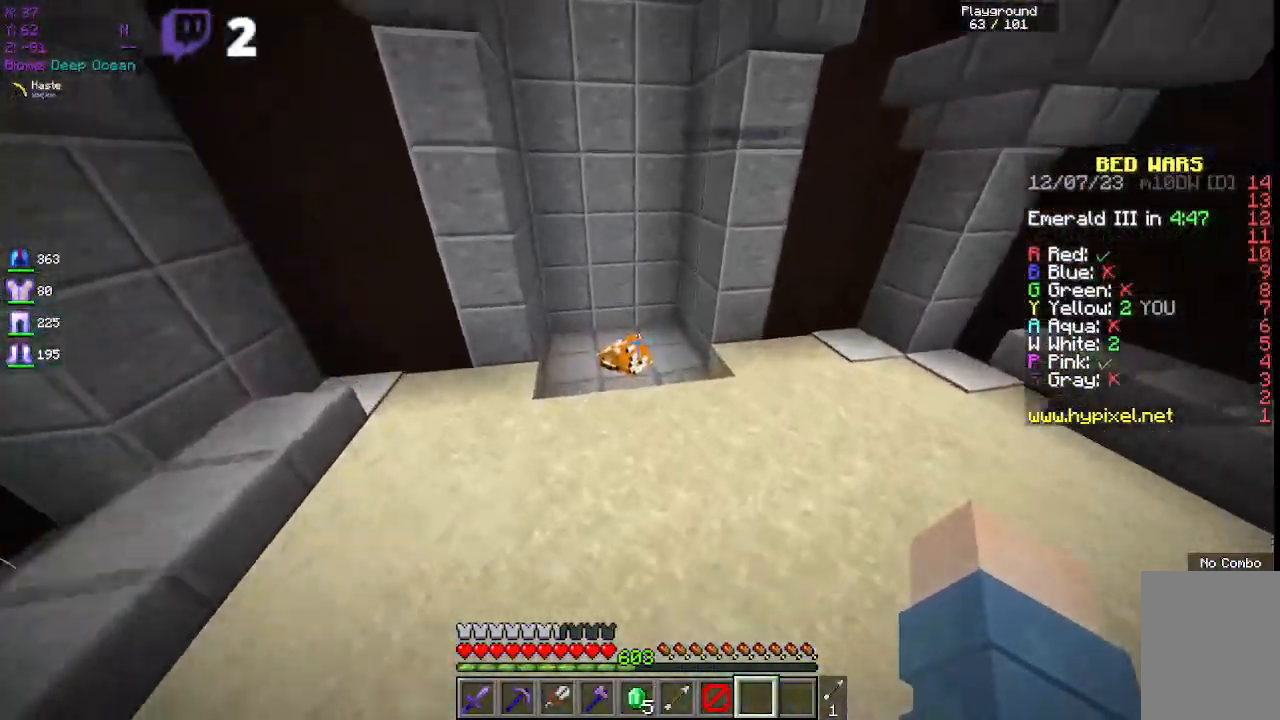
{"keys": ["a", "space", "w"], "mouse": [], "events": [[117, "space", "down"], [433, "a", "down"]]}
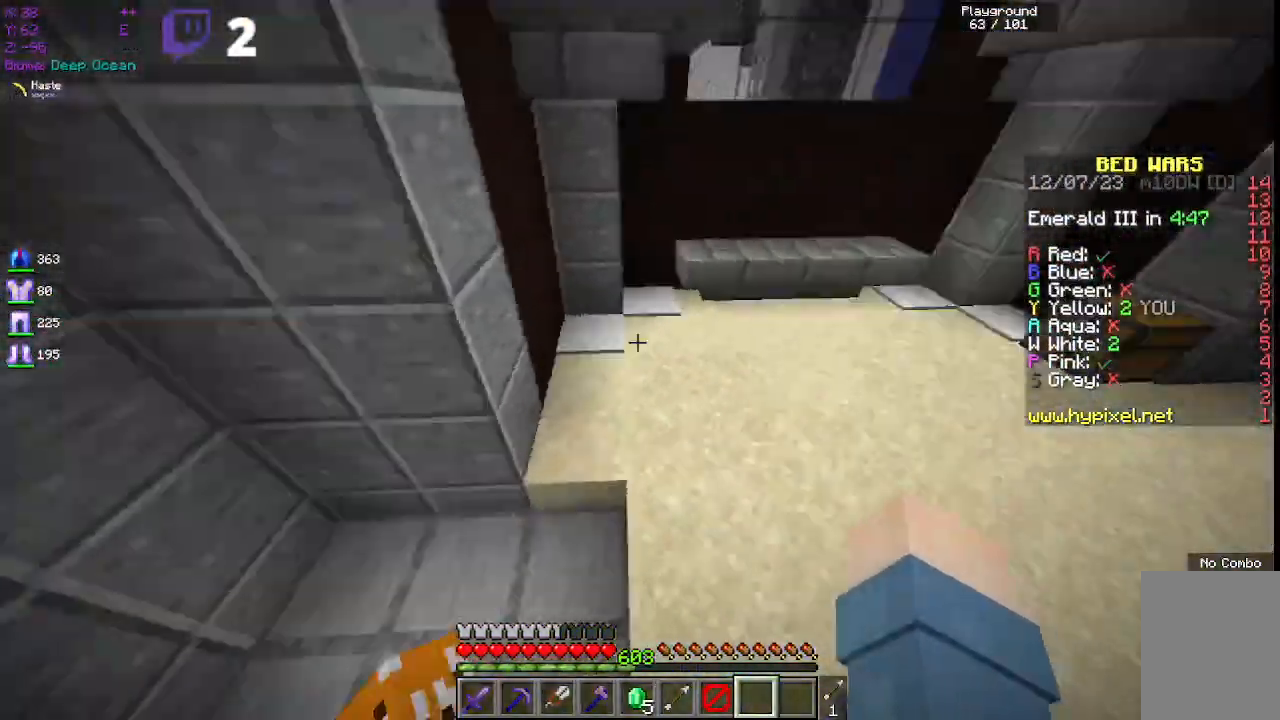
{"keys": ["space", "w"], "mouse": [], "events": [[50, "space", "up"], [150, "a", "up"], [500, "space", "down"]]}
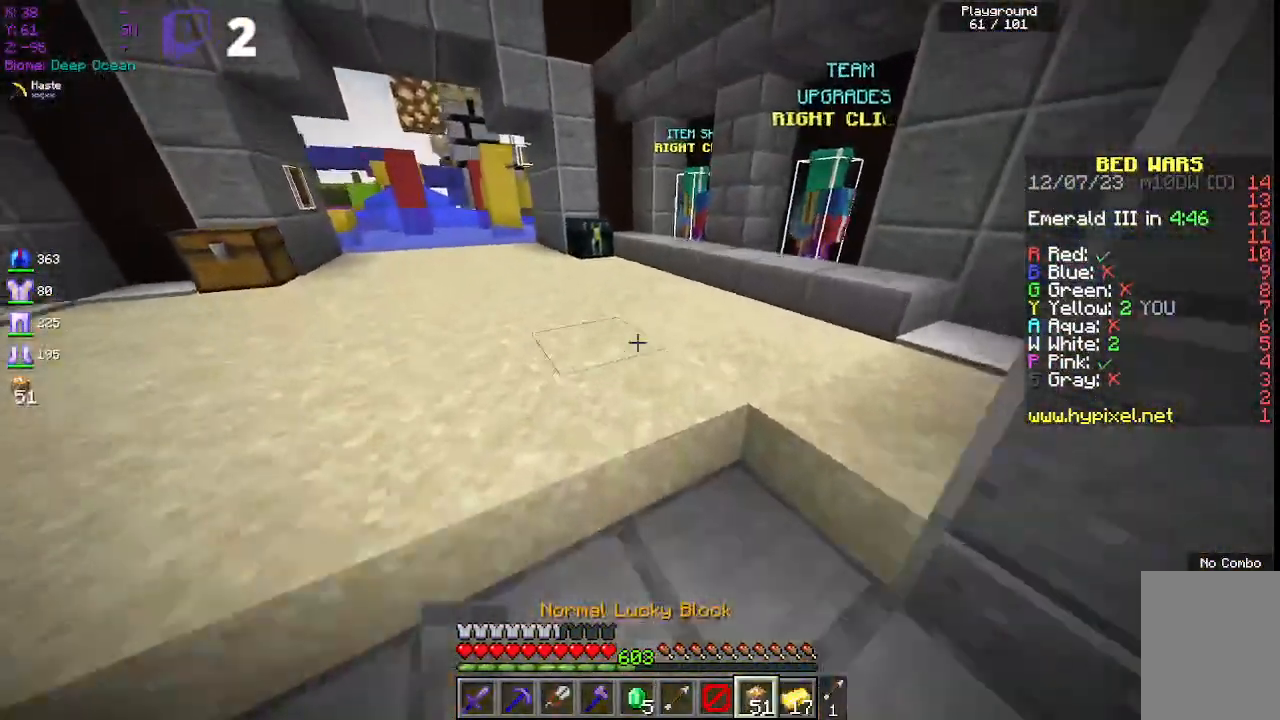
{"keys": ["space", "w"], "mouse": [], "events": [[300, "space", "up"], [500, "space", "down"]]}
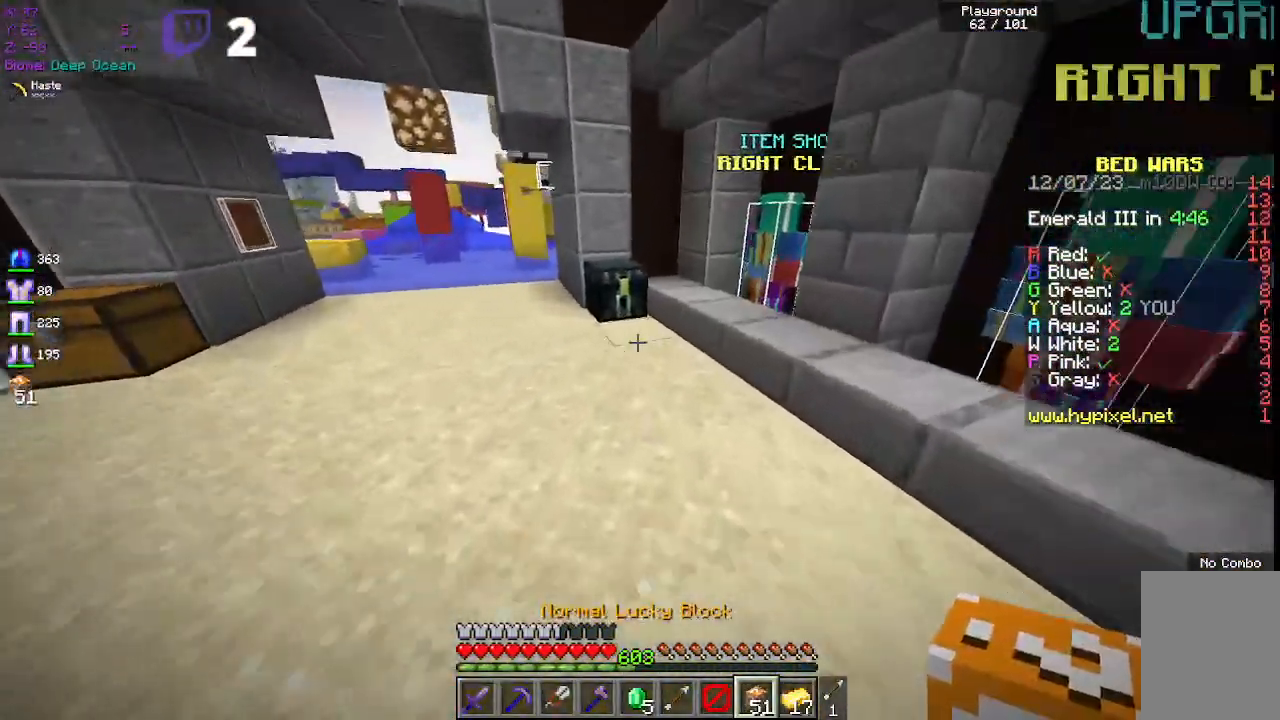
{"keys": [], "mouse": []}
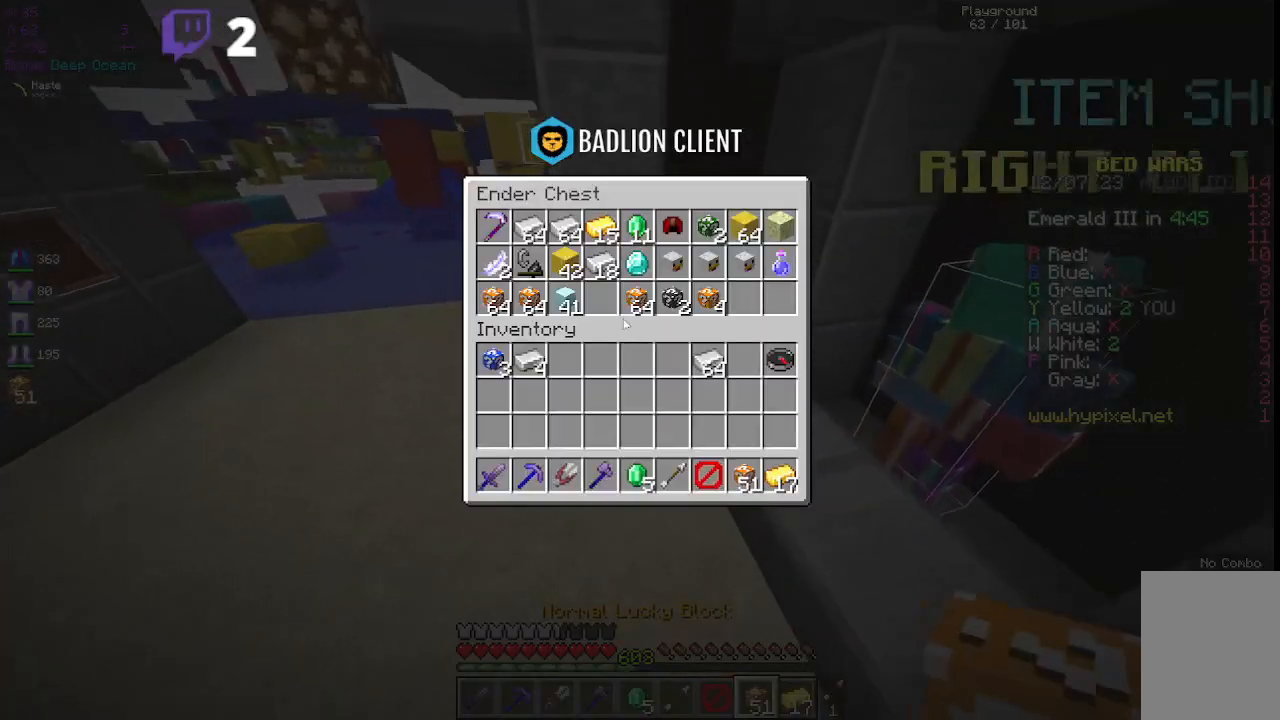
{"keys": [], "mouse": [], "events": []}
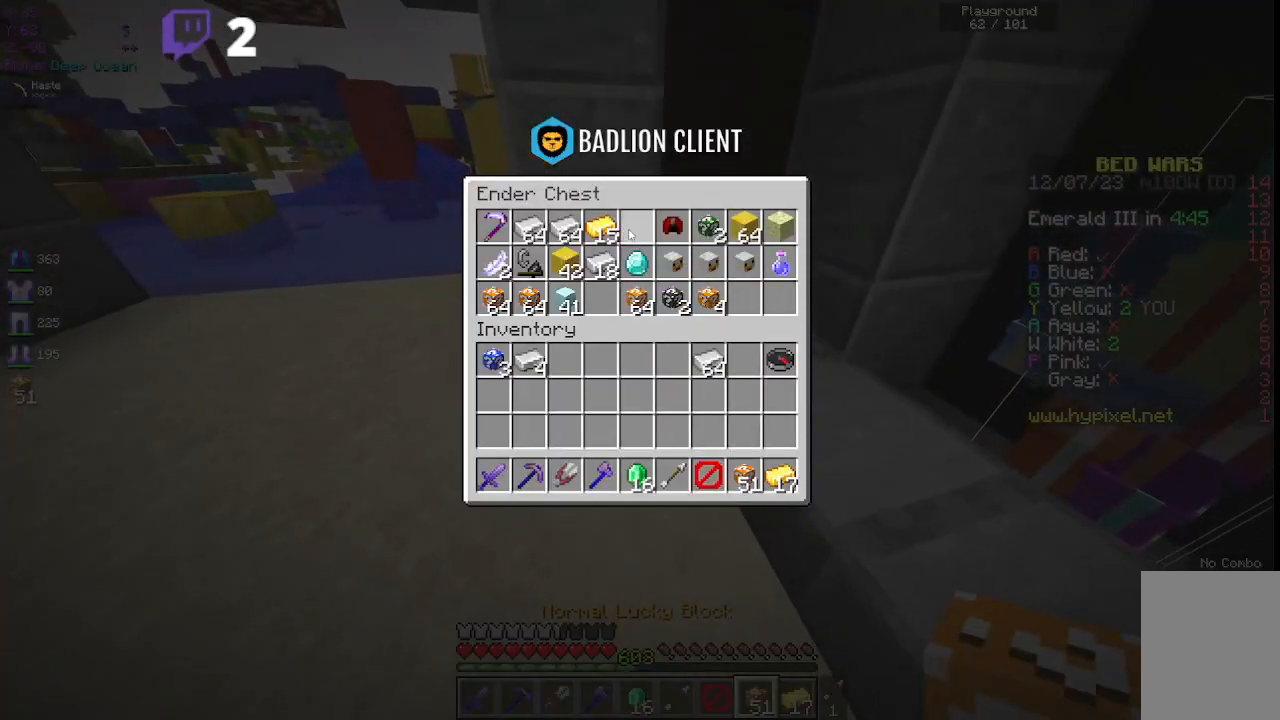
{"keys": [], "mouse": [], "events": []}
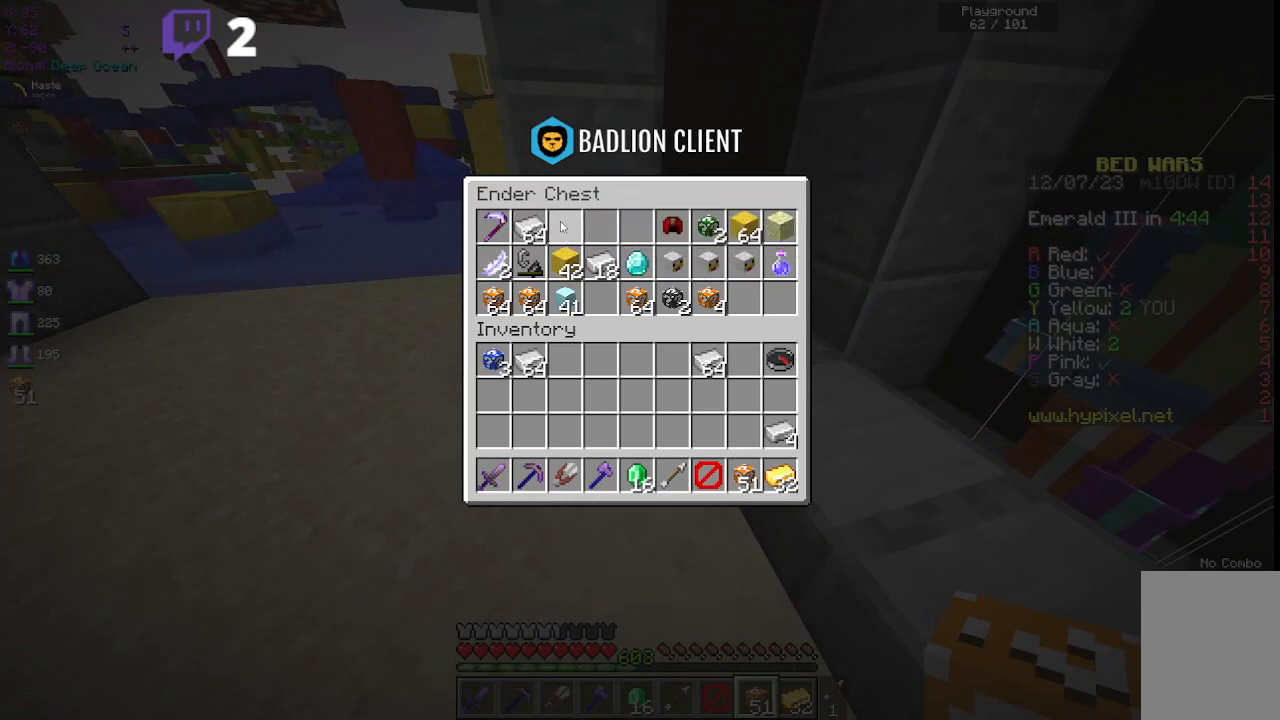
{"keys": [], "mouse": [], "events": []}
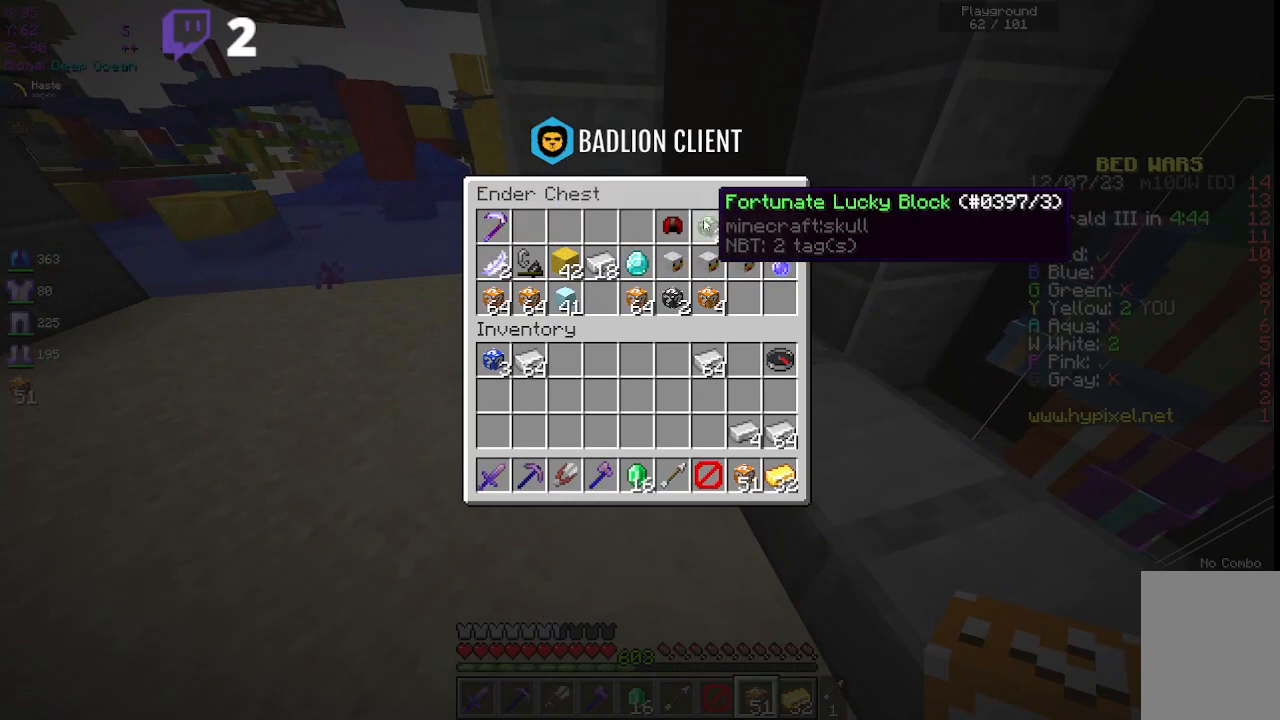
{"keys": ["a", "w"], "mouse": [], "events": [[367, "w", "down"], [417, "a", "down"]]}
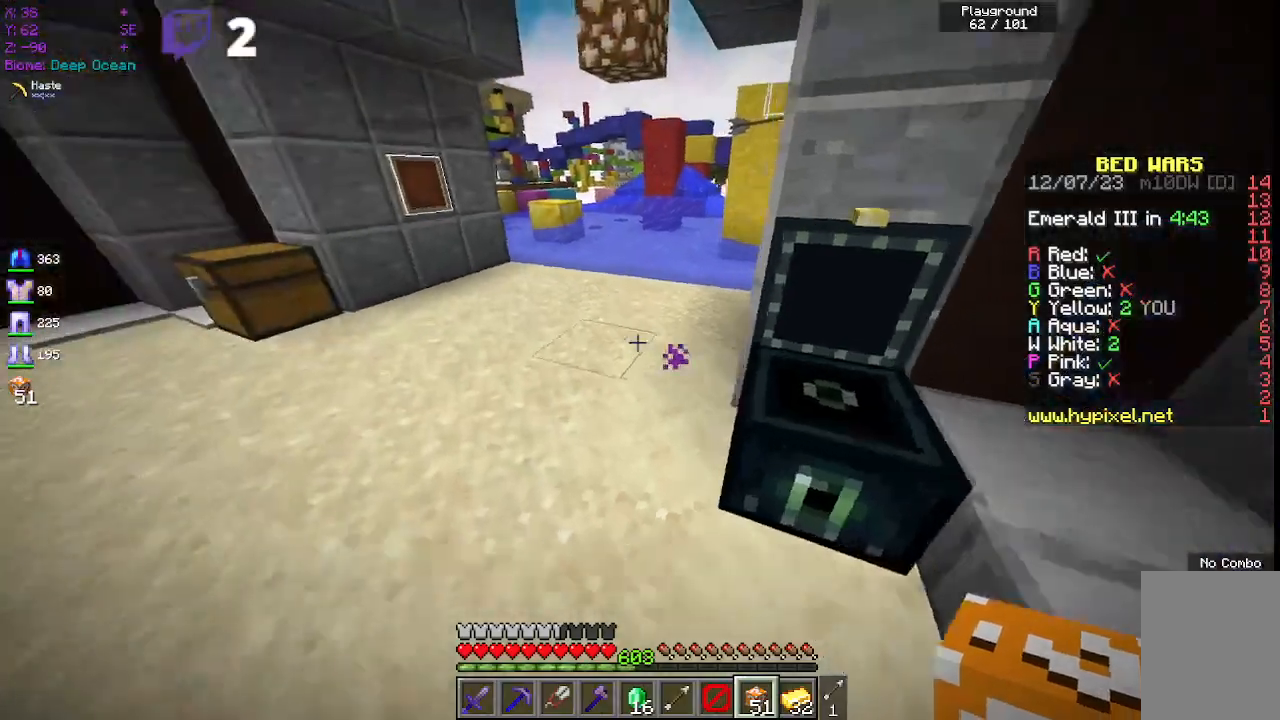
{"keys": [], "mouse": []}
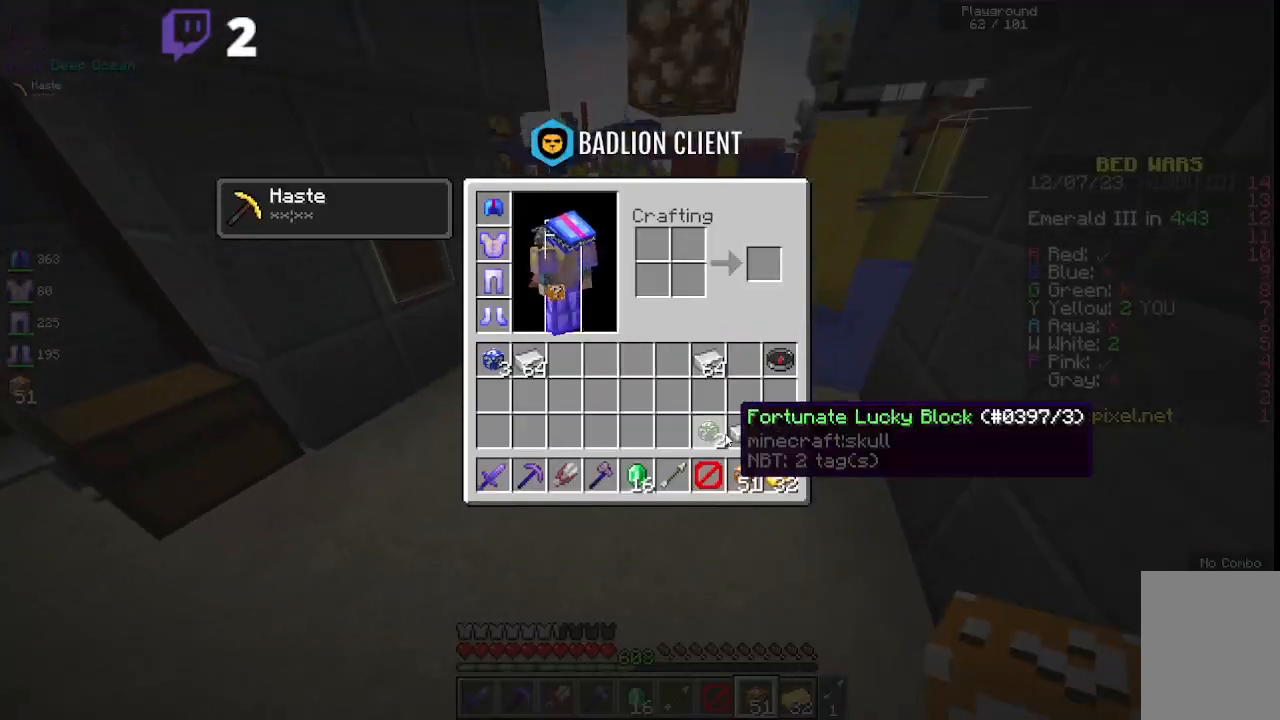
{"keys": ["w"], "mouse": [], "events": [[250, "w", "down"]]}
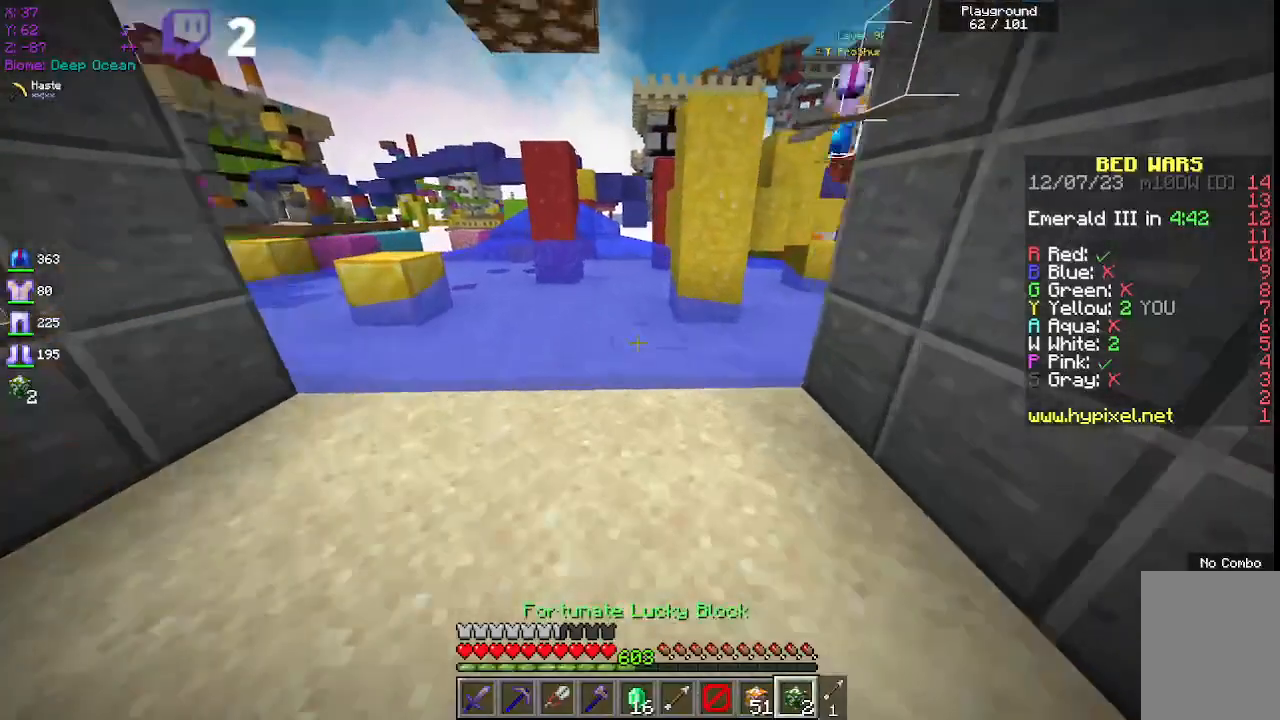
{"keys": [], "mouse": ["left"], "events": [[50, "mouse_right", "down"], [67, "a", "down"], [233, "w", "up"], [250, "a", "up"], [300, "mouse_right", "up"], [367, "mouse_left", "down"]]}
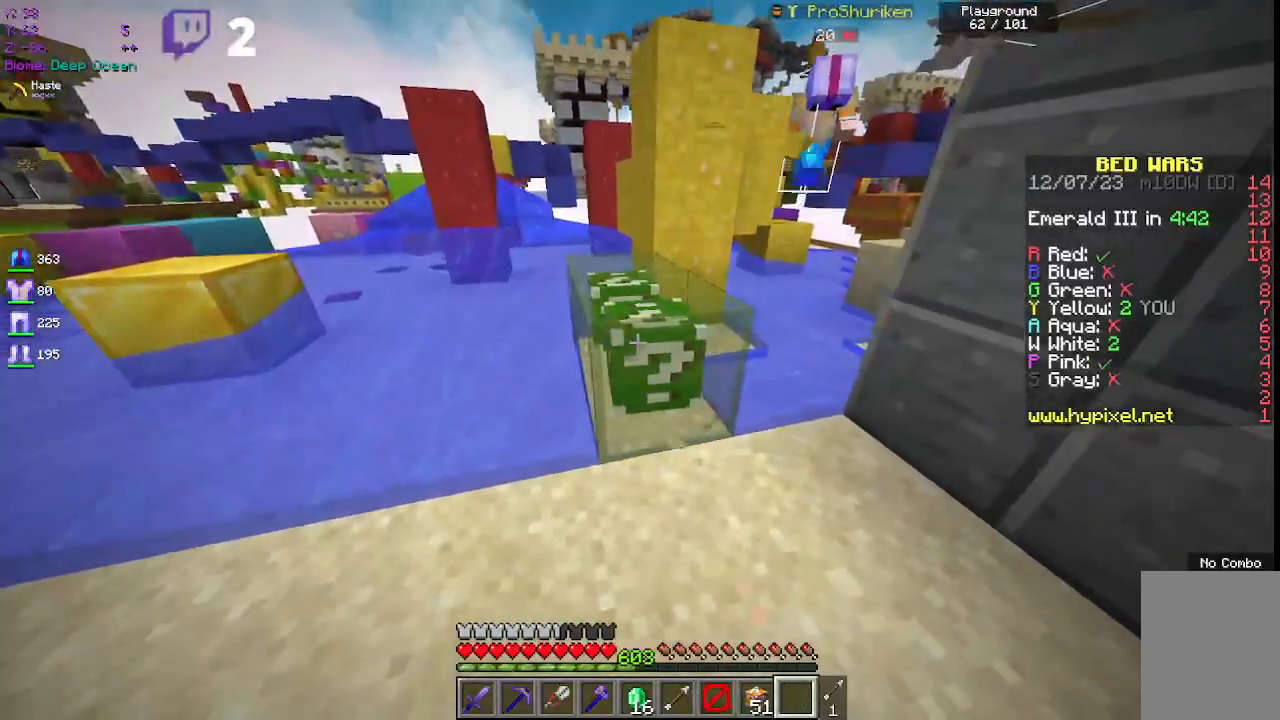
{"keys": [], "mouse": ["left"], "events": []}
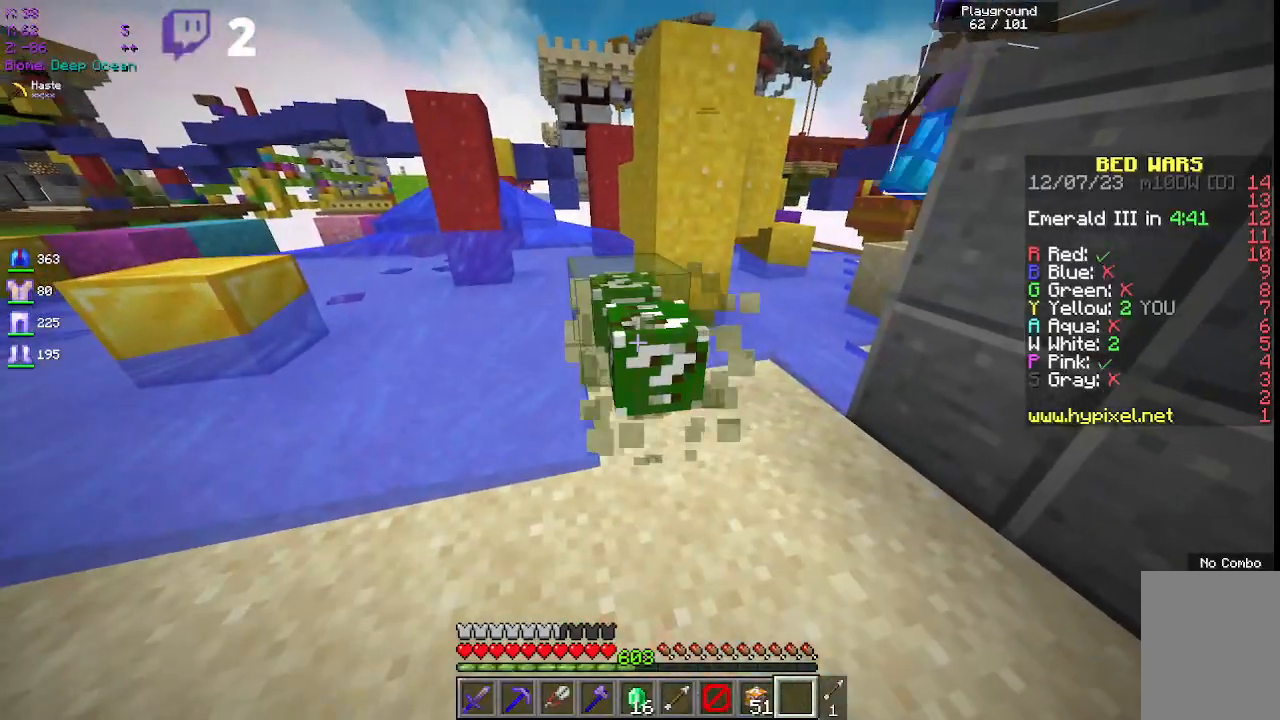
{"keys": [], "mouse": ["left"], "events": []}
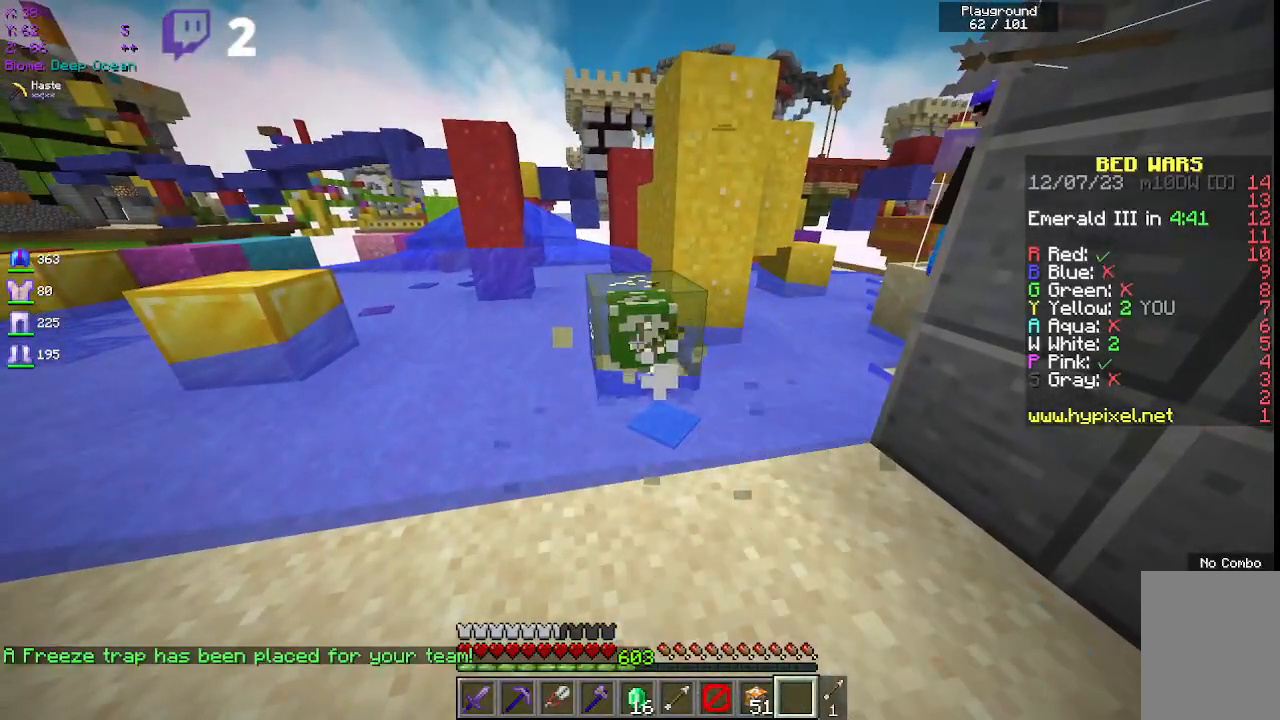
{"keys": ["space", "w"], "mouse": [], "events": [[383, "w", "down"], [450, "mouse_left", "up"], [500, "space", "down"]]}
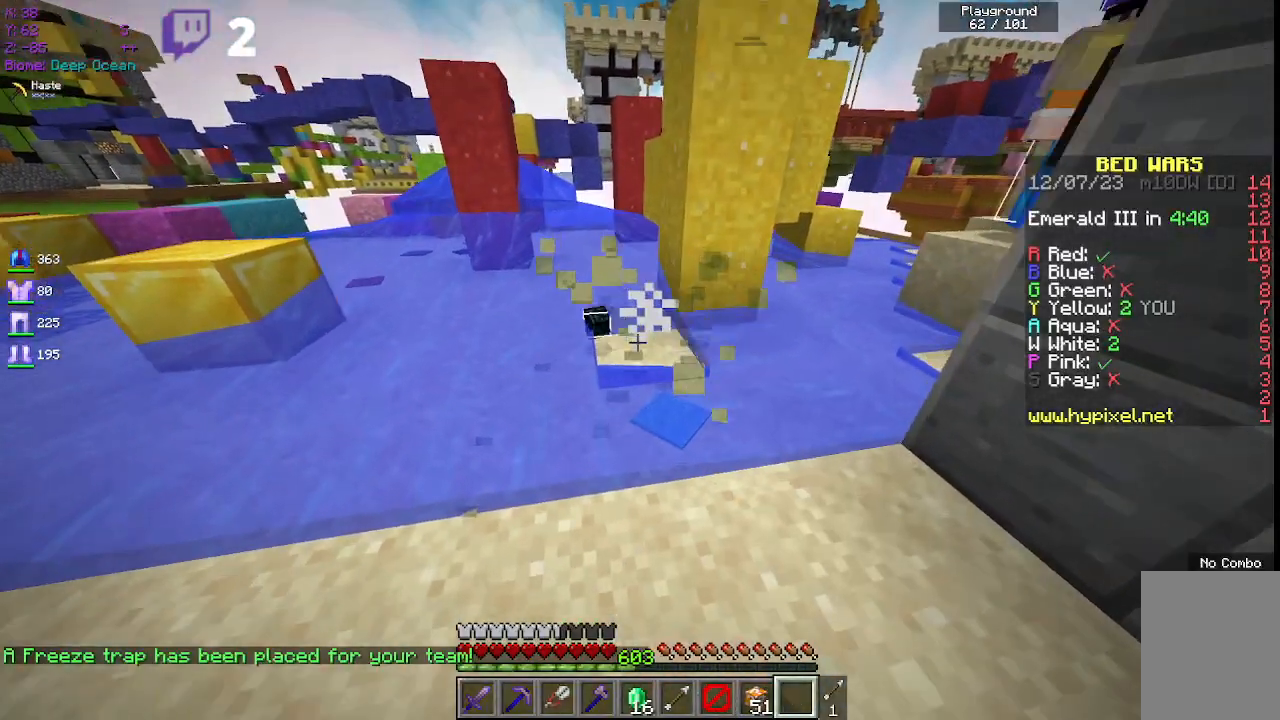
{"keys": [], "mouse": [], "events": [[250, "space", "up"], [250, "w", "up"]]}
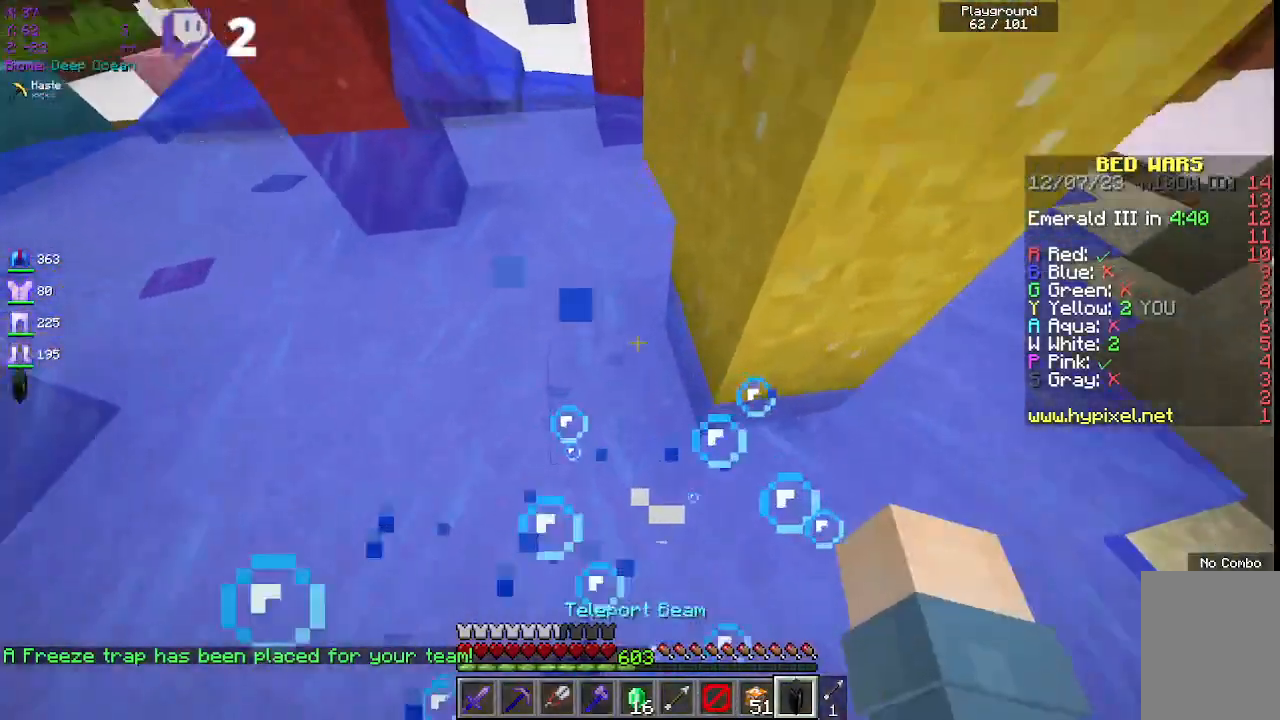
{"keys": ["a", "space", "w"], "mouse": [], "events": [[117, "w", "down"], [167, "space", "down"], [383, "a", "down"]]}
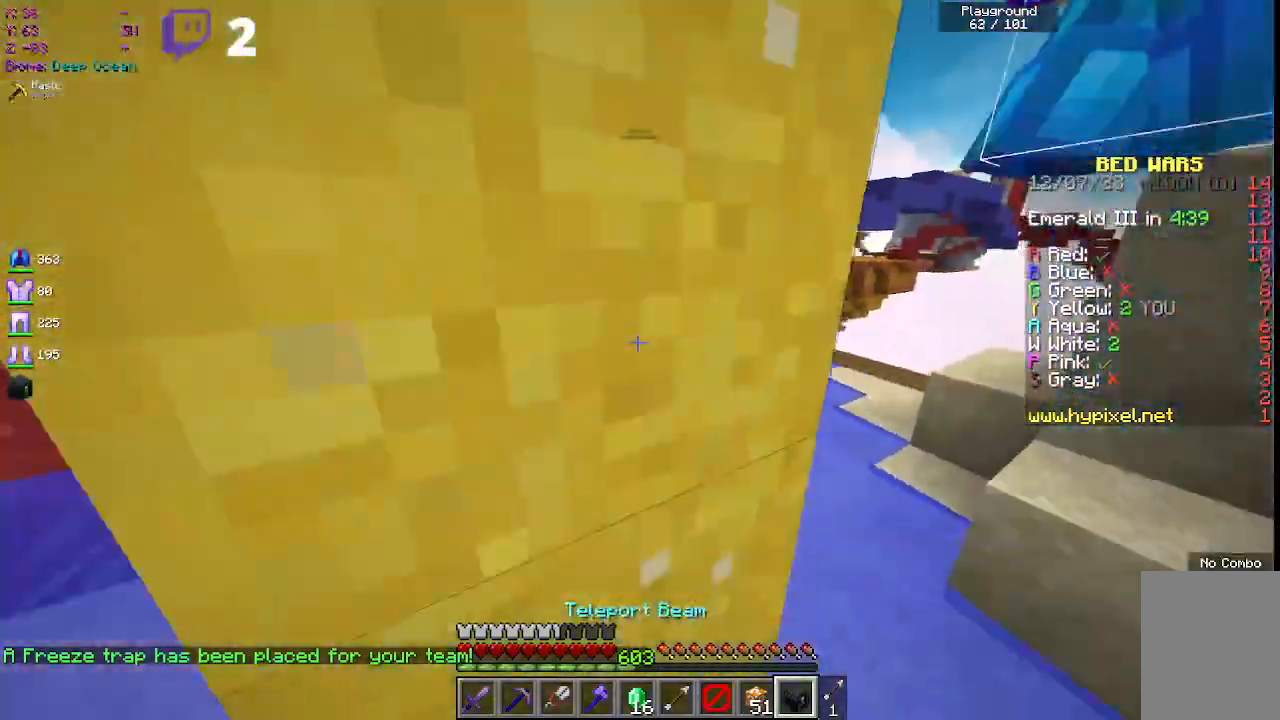
{"keys": ["w"], "mouse": [], "events": [[150, "a", "up"], [317, "space", "up"]]}
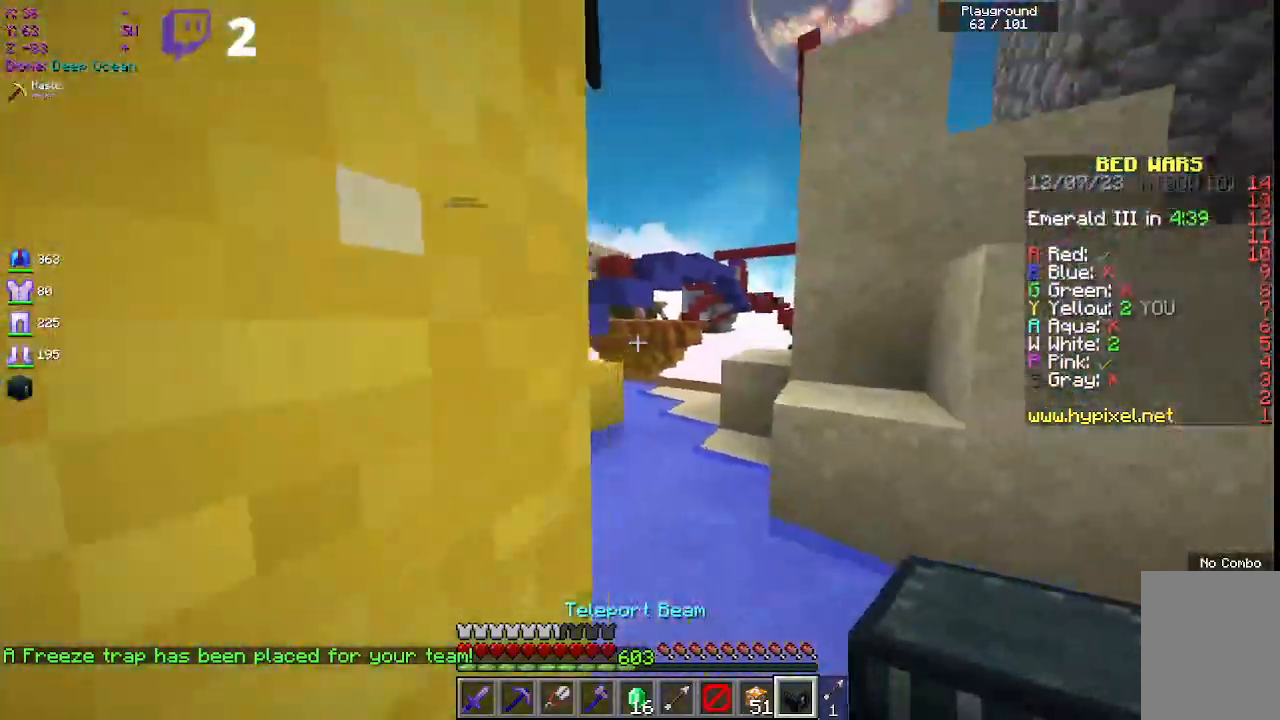
{"keys": ["d", "space", "w"], "mouse": [], "events": [[67, "d", "down"], [450, "space", "down"]]}
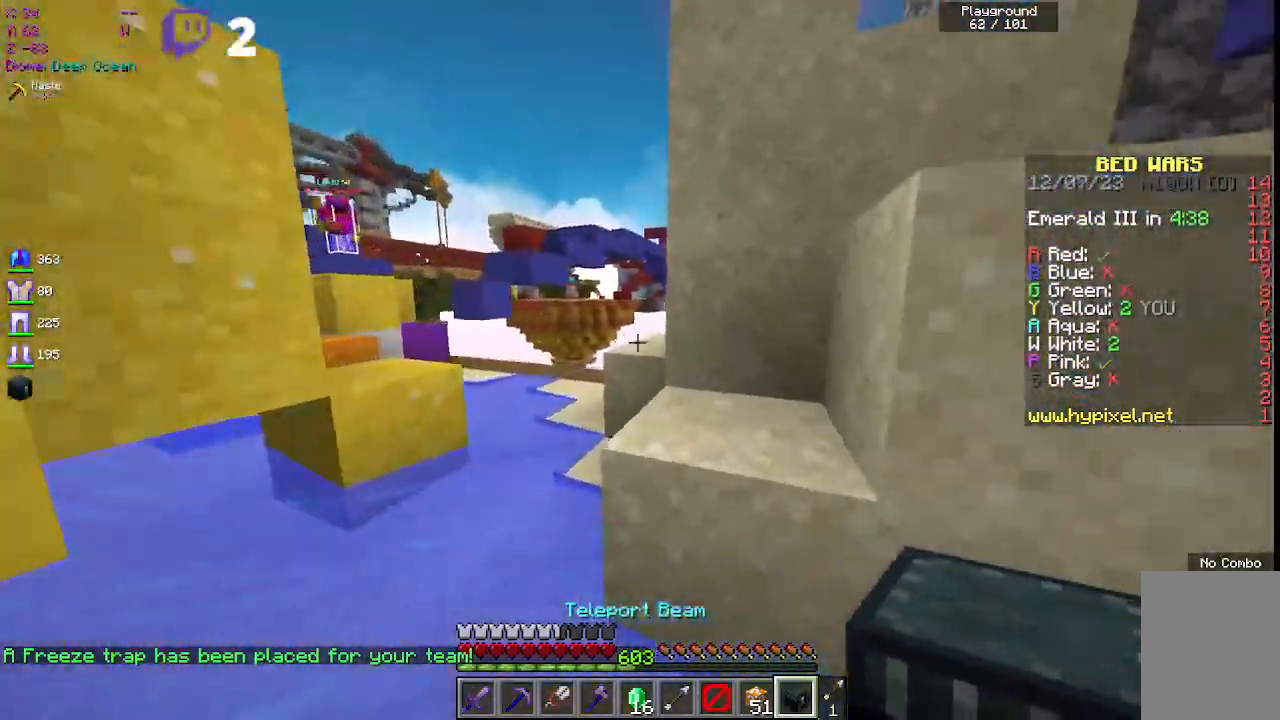
{"keys": ["space", "w"], "mouse": [], "events": [[250, "d", "up"]]}
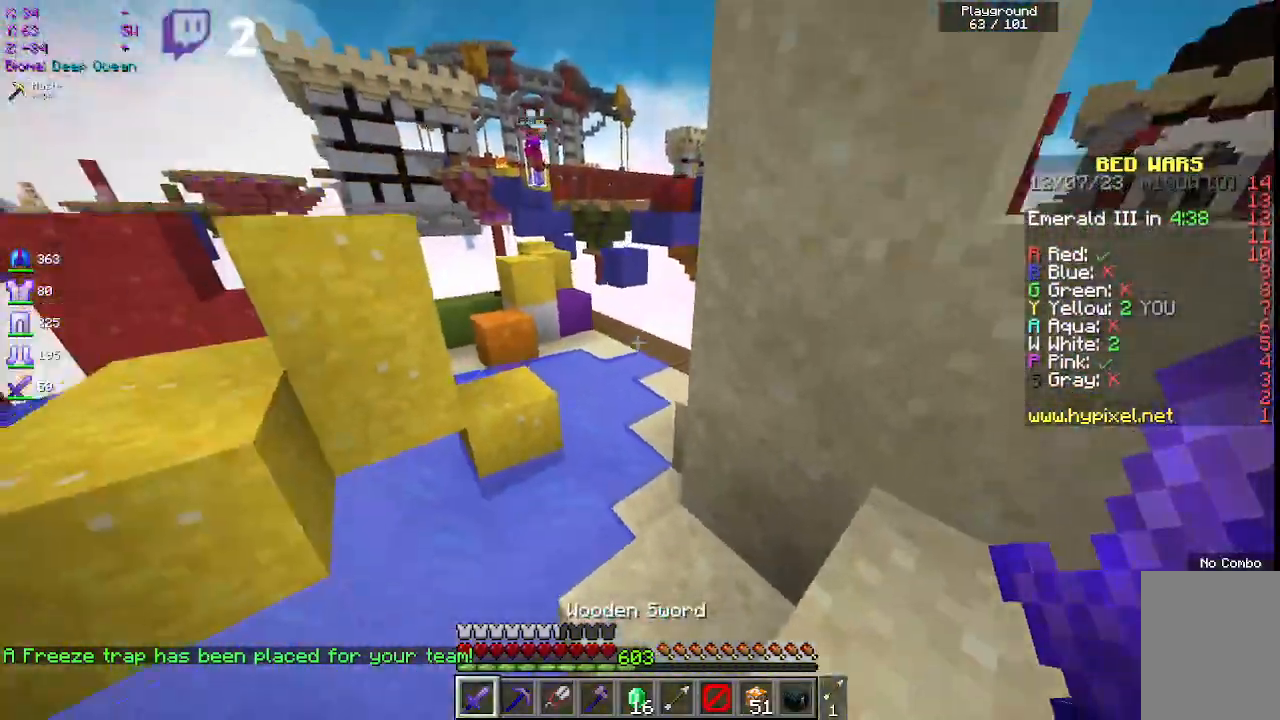
{"keys": ["space", "w"], "mouse": [], "events": [[50, "a", "down"], [367, "a", "up"]]}
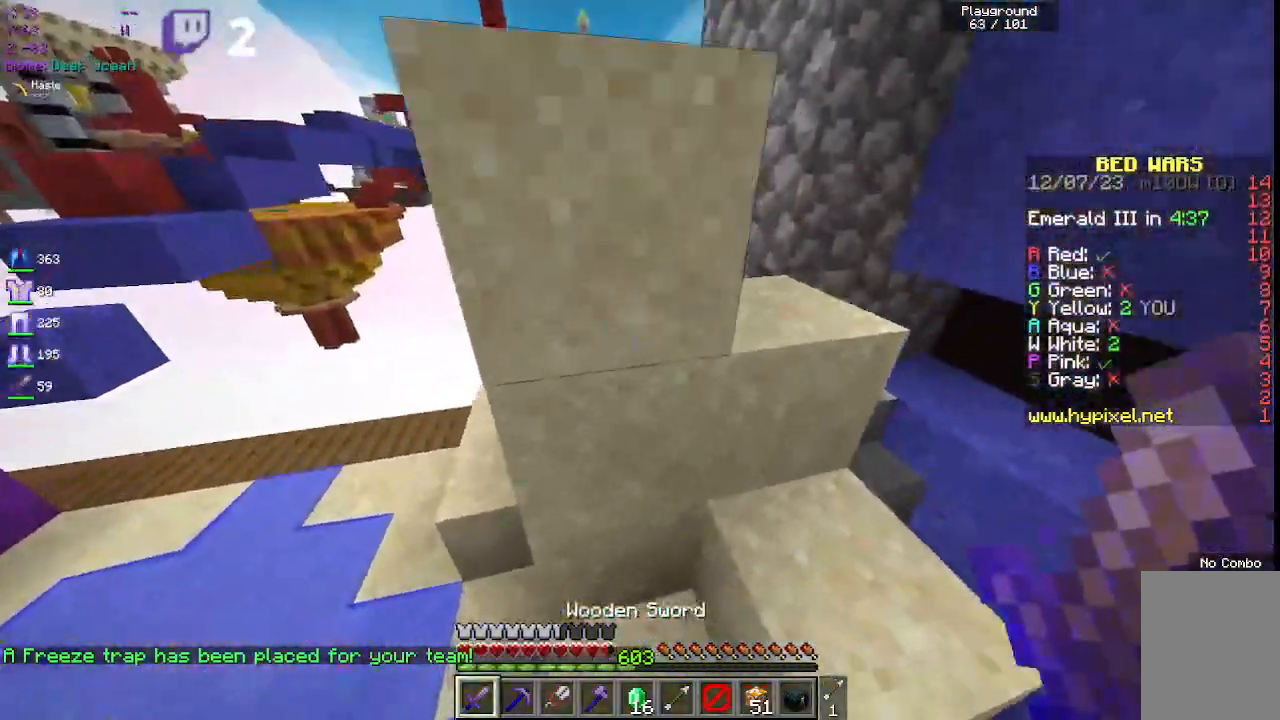
{"keys": ["space", "w"], "mouse": [], "events": [[133, "d", "down"], [500, "d", "up"]]}
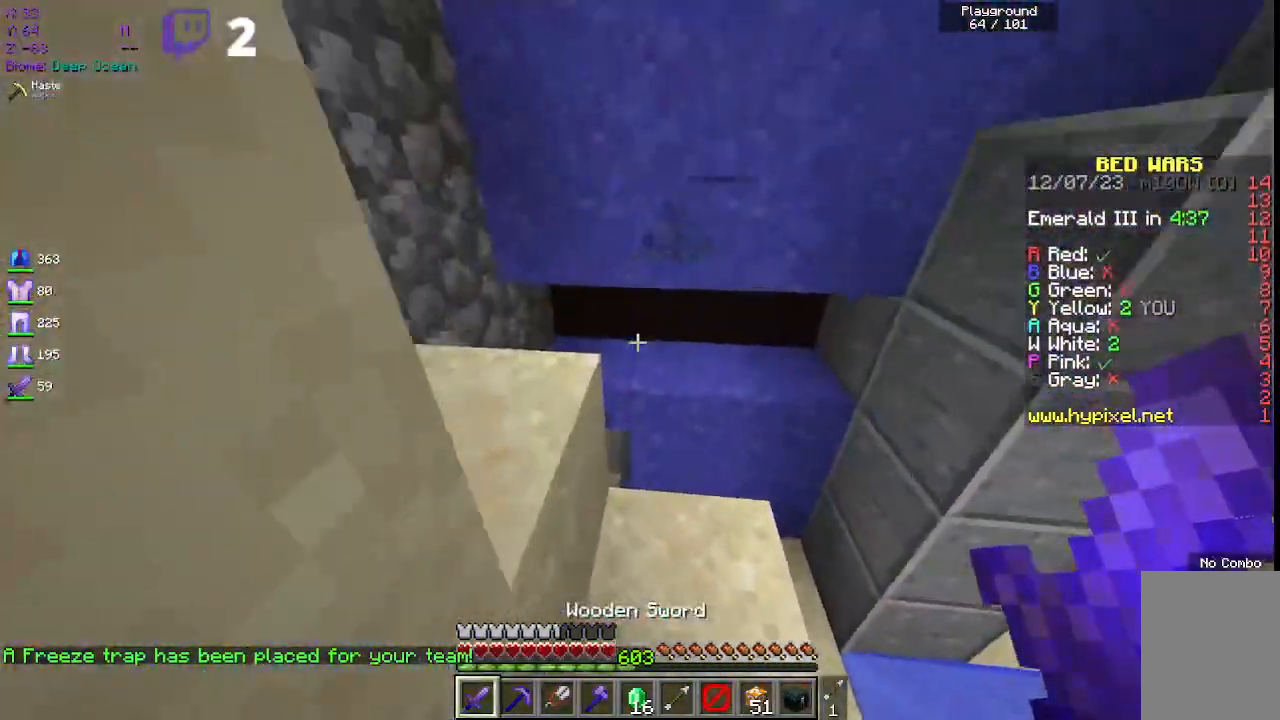
{"keys": ["space", "w"], "mouse": [], "events": []}
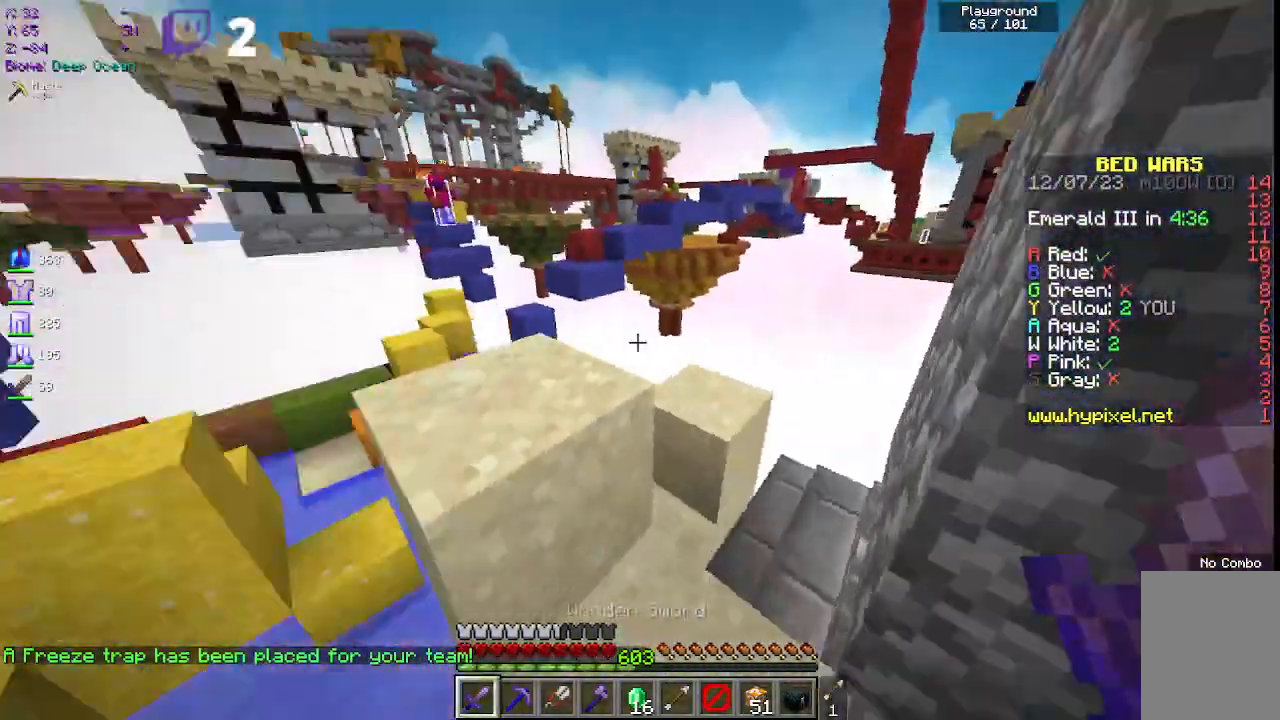
{"keys": ["space", "w"], "mouse": [], "events": [[83, "space", "up"], [150, "space", "down"]]}